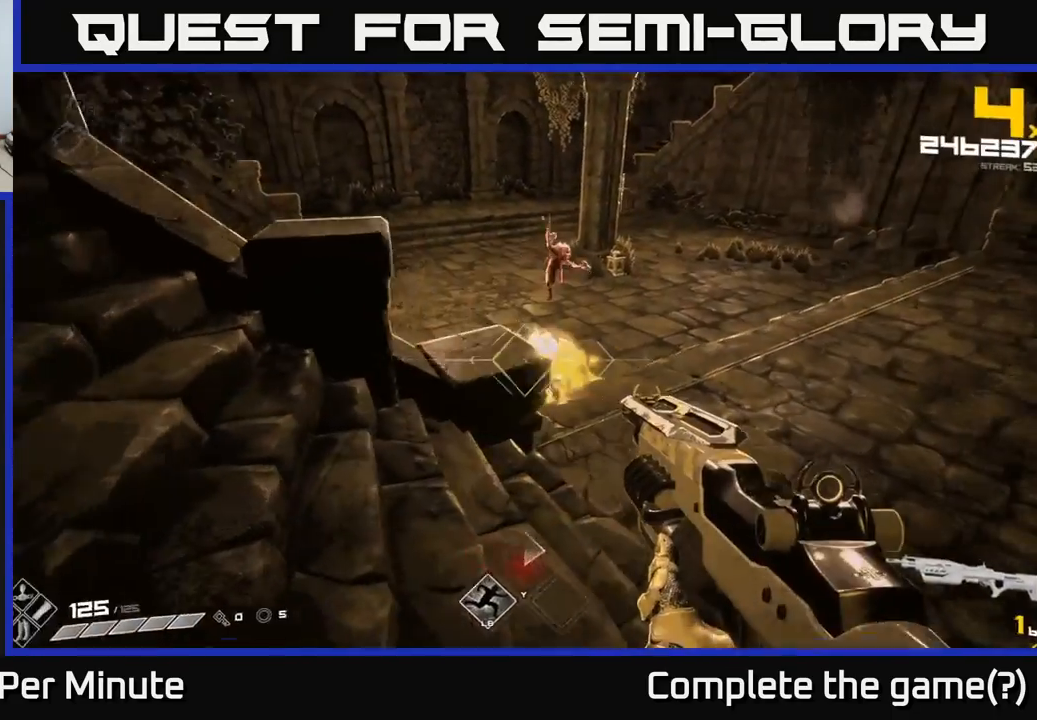
Gameplay with a controller (Xbox layout); each line is a JSON object with the inputs held at the frame after it. "events" lists button and stick changes between this image and that frame as [ms after this image, input, new state], when the widget could be followed in between.
{"buttons": [], "left_stick": "center", "right_stick": "center", "events": [[150, "right_stick", "up"], [183, "left_stick", "right"], [317, "right_stick", "center"], [333, "left_stick", "center"]]}
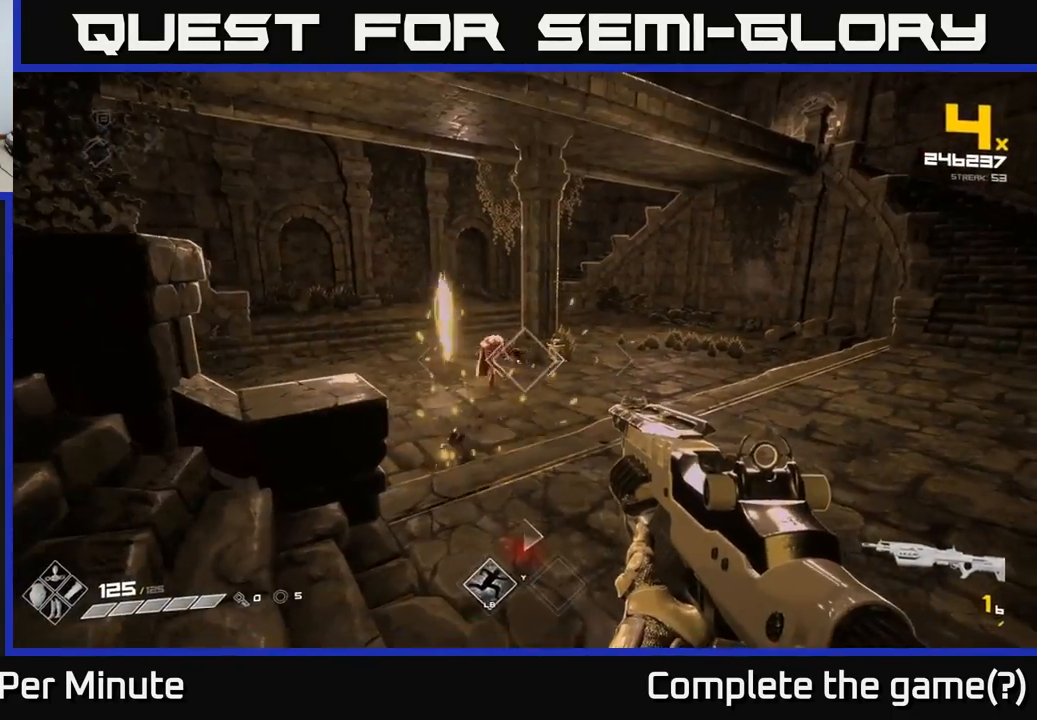
{"buttons": [], "left_stick": "up-right", "right_stick": "center", "events": [[17, "right_stick", "left"], [50, "left_stick", "right"], [67, "R2", "down"], [100, "right_stick", "center"], [150, "R2", "up"], [250, "left_stick", "center"], [333, "right_stick", "left"], [383, "R2", "down"], [417, "left_stick", "up-right"], [450, "right_stick", "center"], [467, "R2", "up"]]}
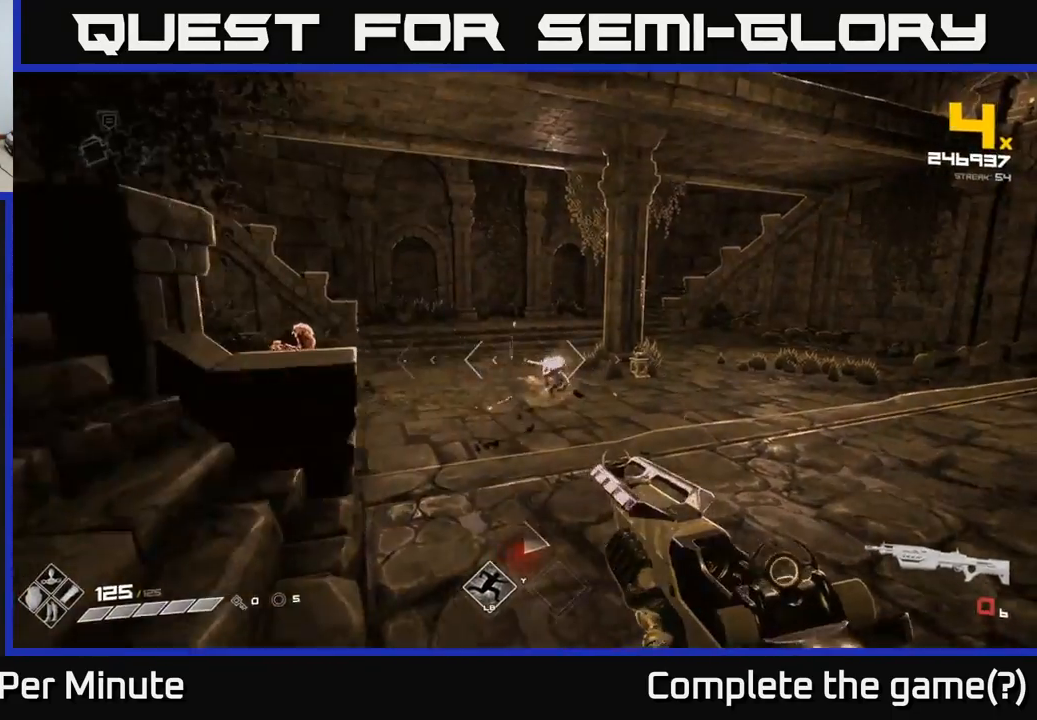
{"buttons": [], "left_stick": "up-right", "right_stick": "left", "events": [[183, "R1", "down"], [267, "right_stick", "left"], [283, "R1", "up"]]}
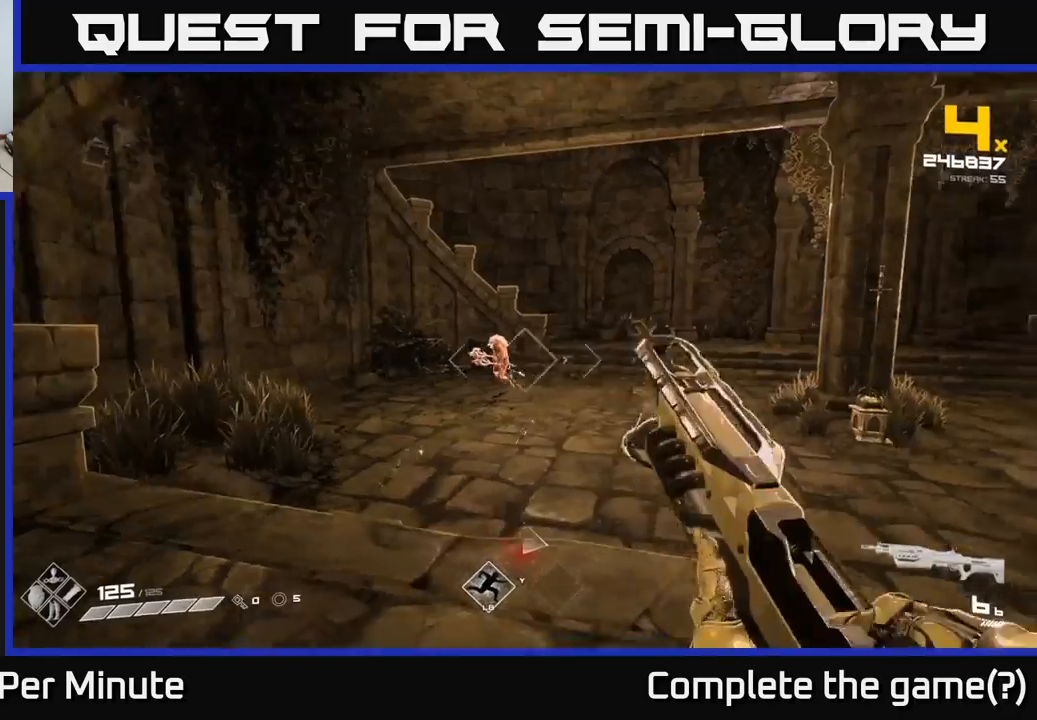
{"buttons": ["R2"], "left_stick": "right", "right_stick": "center", "events": [[33, "left_stick", "center"], [67, "right_stick", "center"], [117, "left_stick", "up"], [217, "right_stick", "up"], [283, "right_stick", "center"], [300, "left_stick", "center"], [433, "R2", "down"], [433, "left_stick", "right"]]}
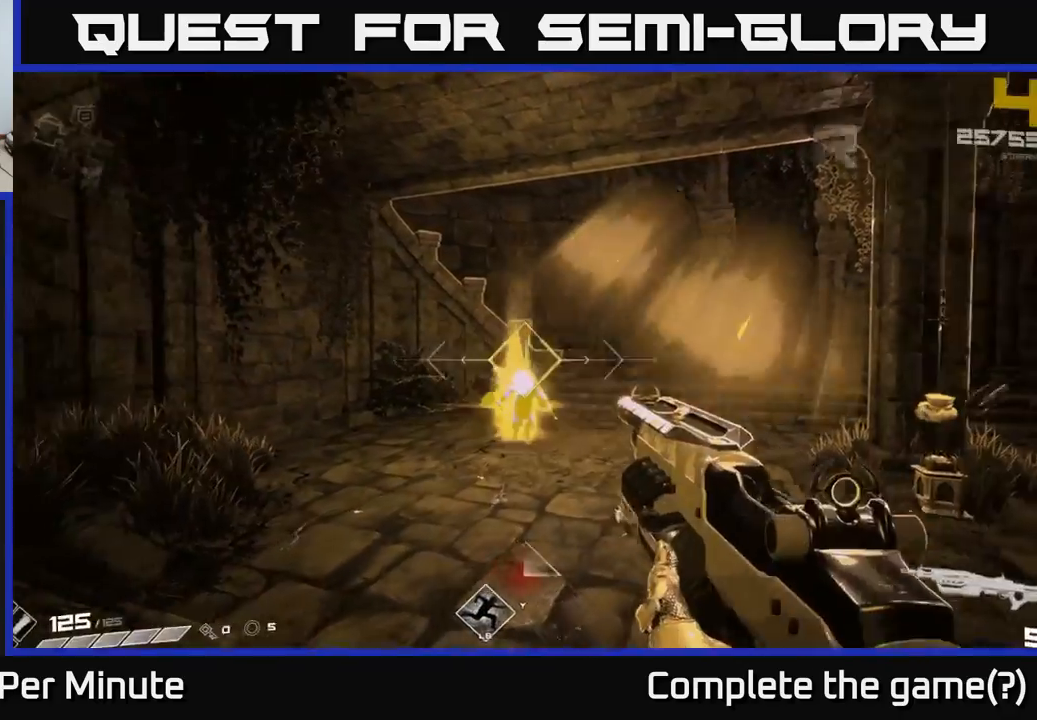
{"buttons": [], "left_stick": "up-right", "right_stick": "center", "events": [[50, "R2", "up"], [67, "left_stick", "center"], [117, "right_stick", "down-left"], [183, "right_stick", "center"], [200, "left_stick", "up-right"], [233, "R2", "down"], [317, "R2", "up"]]}
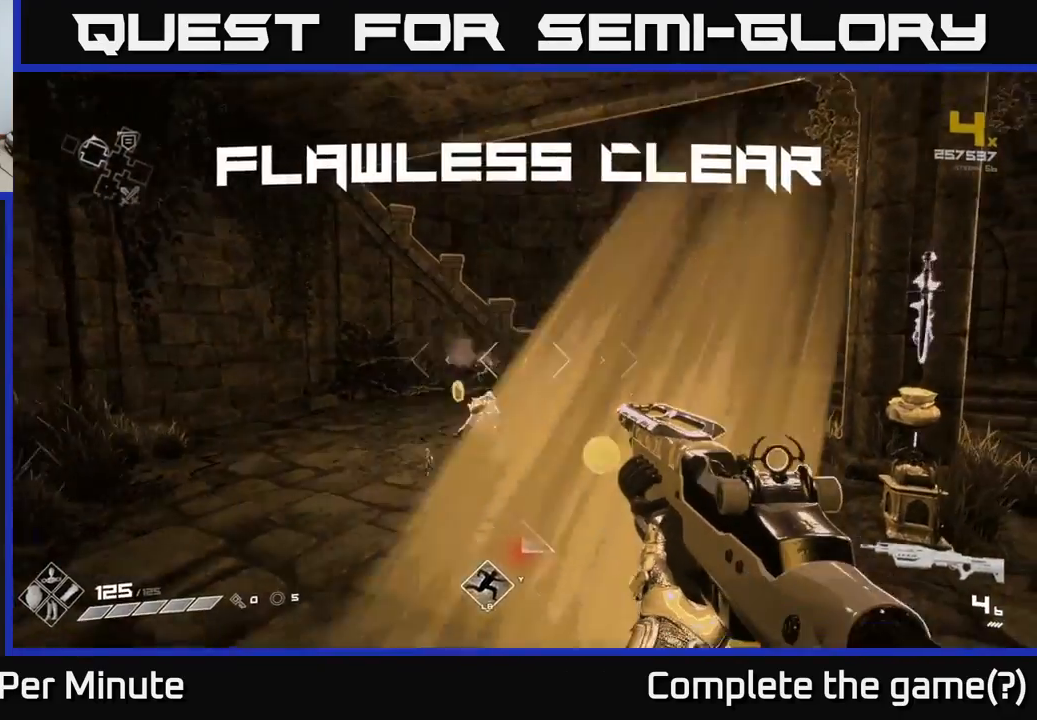
{"buttons": [], "left_stick": "up", "right_stick": "center", "events": [[83, "R1", "down"], [133, "left_stick", "up"], [183, "R1", "up"], [283, "left_stick", "up-left"], [467, "left_stick", "up"]]}
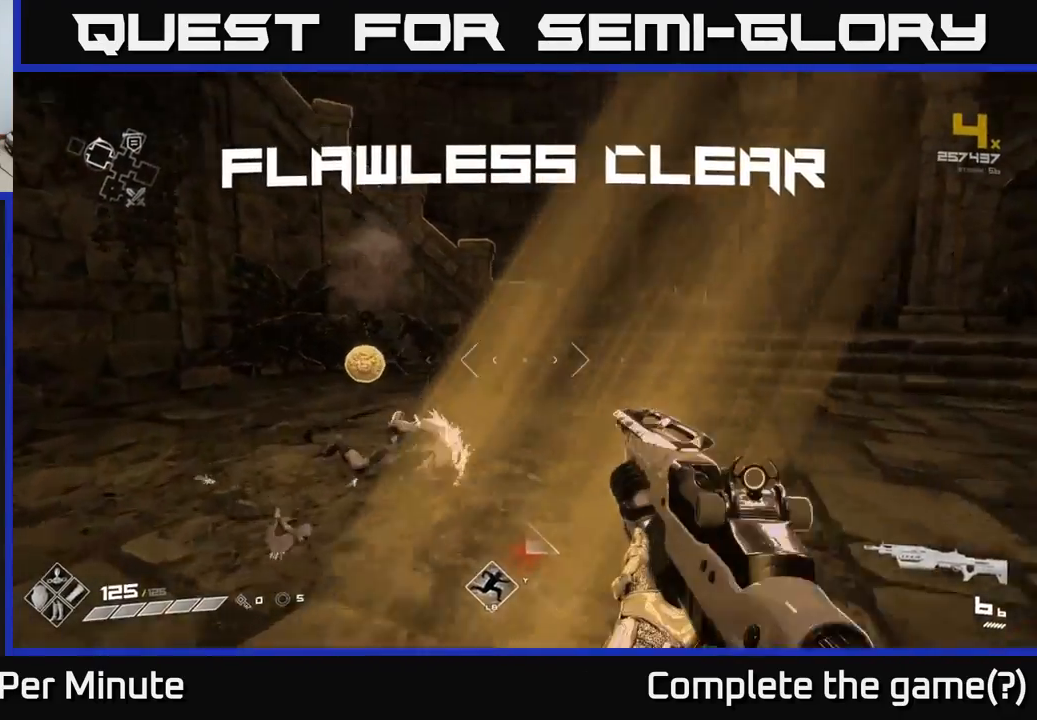
{"buttons": [], "left_stick": "up-left", "right_stick": "right", "events": [[167, "left_stick", "up-left"], [183, "right_stick", "down-left"], [317, "right_stick", "right"]]}
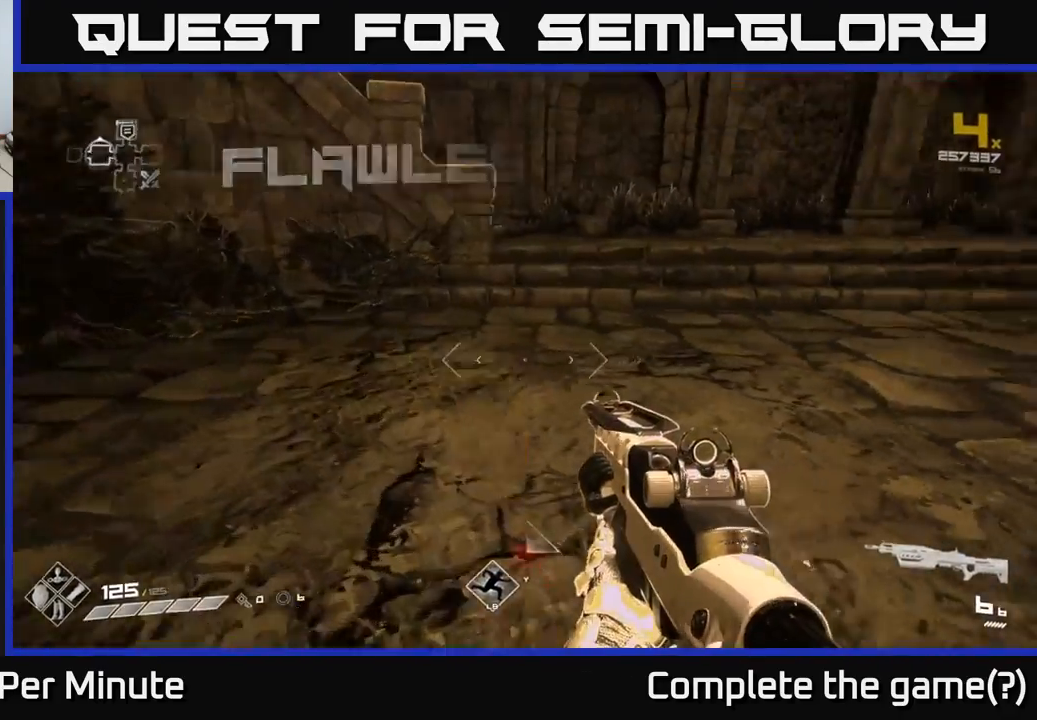
{"buttons": [], "left_stick": "center", "right_stick": "right", "events": [[117, "left_stick", "down-left"], [400, "left_stick", "center"]]}
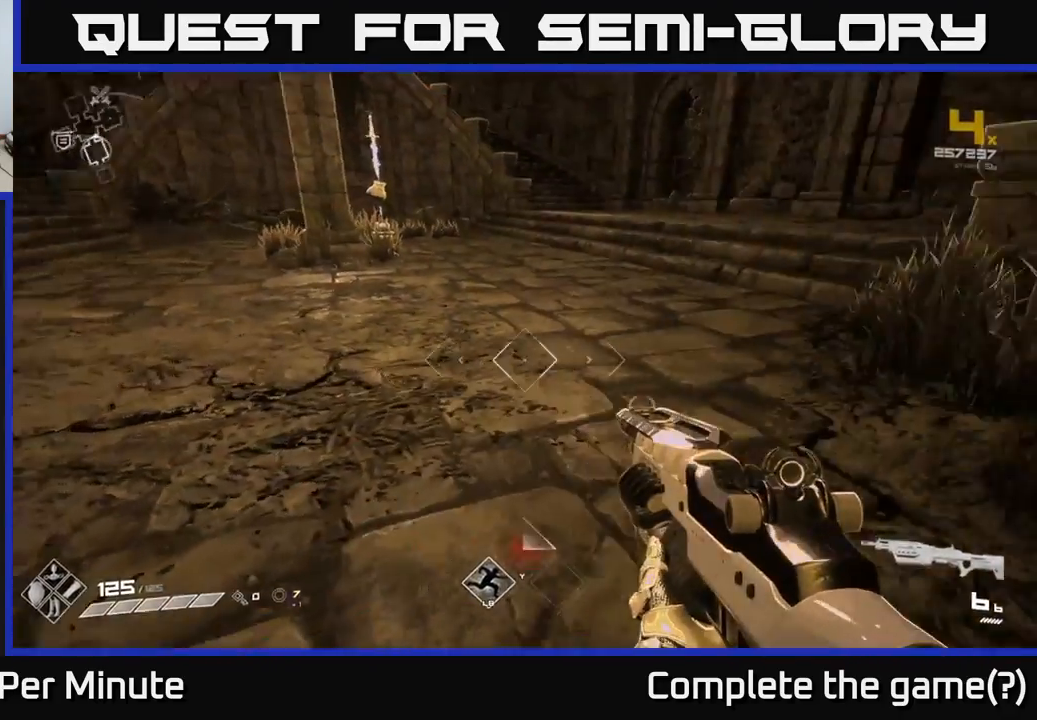
{"buttons": [], "left_stick": "up", "right_stick": "center", "events": [[100, "left_stick", "up-left"], [133, "right_stick", "center"], [167, "left_stick", "up"]]}
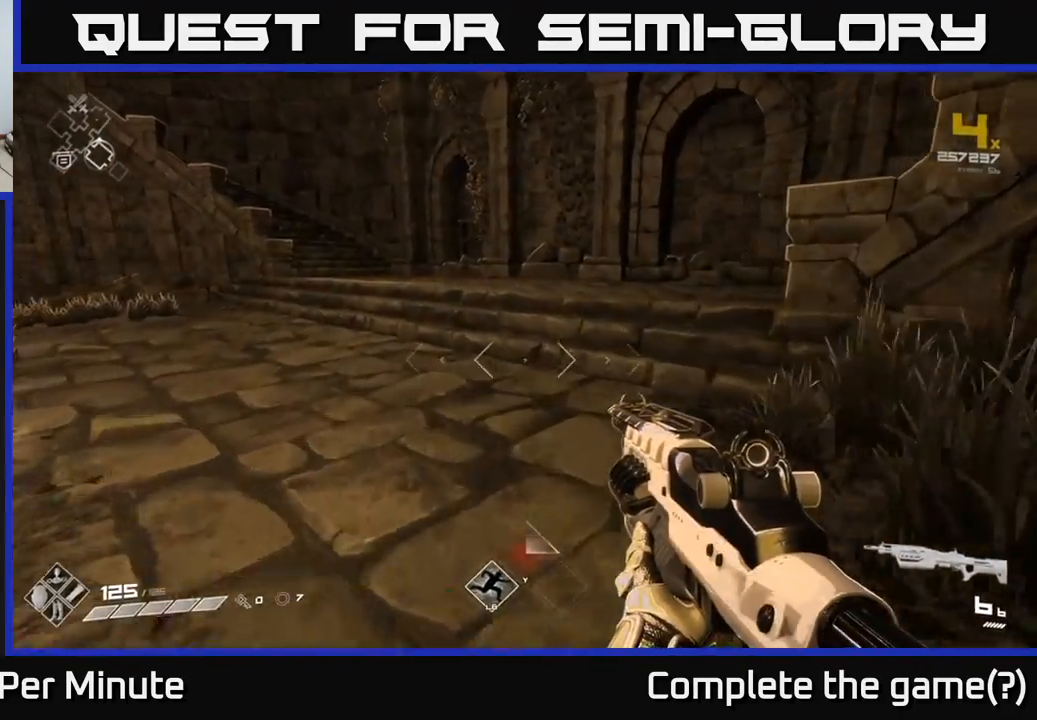
{"buttons": [], "left_stick": "up-right", "right_stick": "left", "events": [[83, "left_stick", "up-left"], [117, "right_stick", "left"], [317, "left_stick", "up-right"]]}
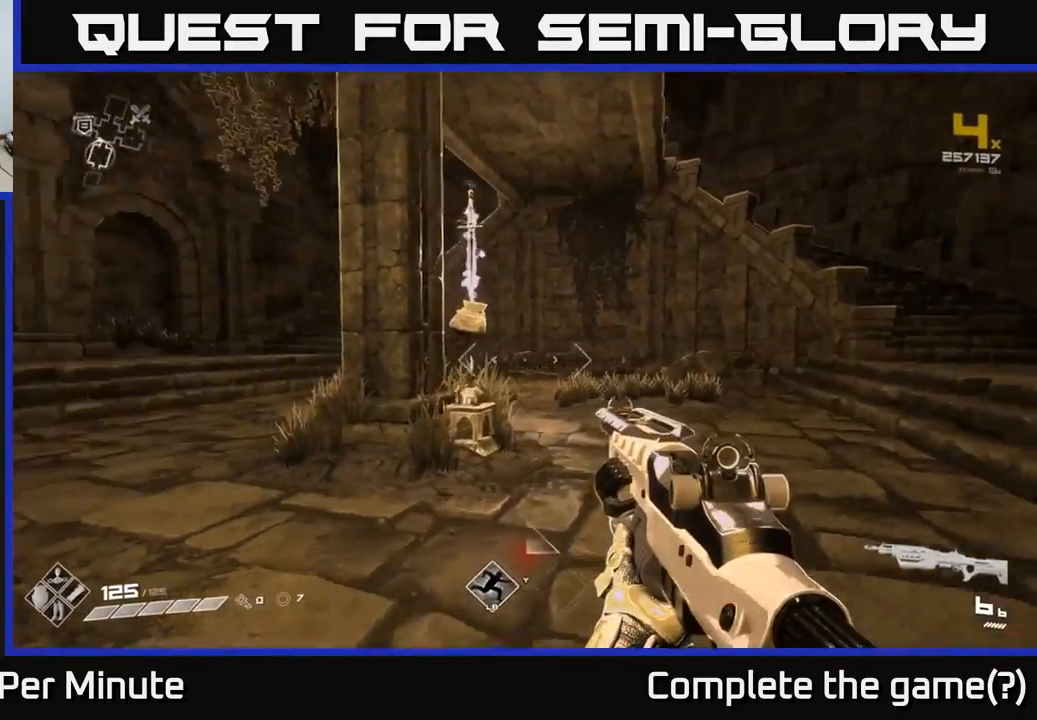
{"buttons": [], "left_stick": "up", "right_stick": "left", "events": [[33, "right_stick", "center"], [83, "right_stick", "right"], [133, "left_stick", "center"], [283, "right_stick", "center"], [333, "right_stick", "left"], [483, "left_stick", "up"]]}
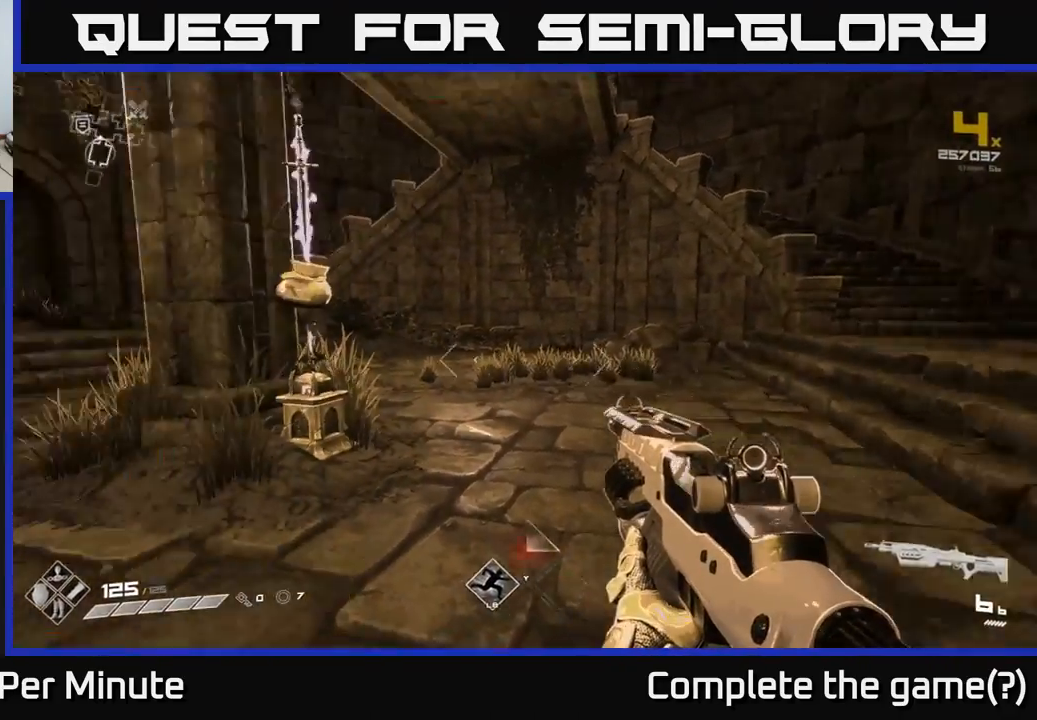
{"buttons": [], "left_stick": "center", "right_stick": "center", "events": [[150, "right_stick", "center"], [400, "left_stick", "center"]]}
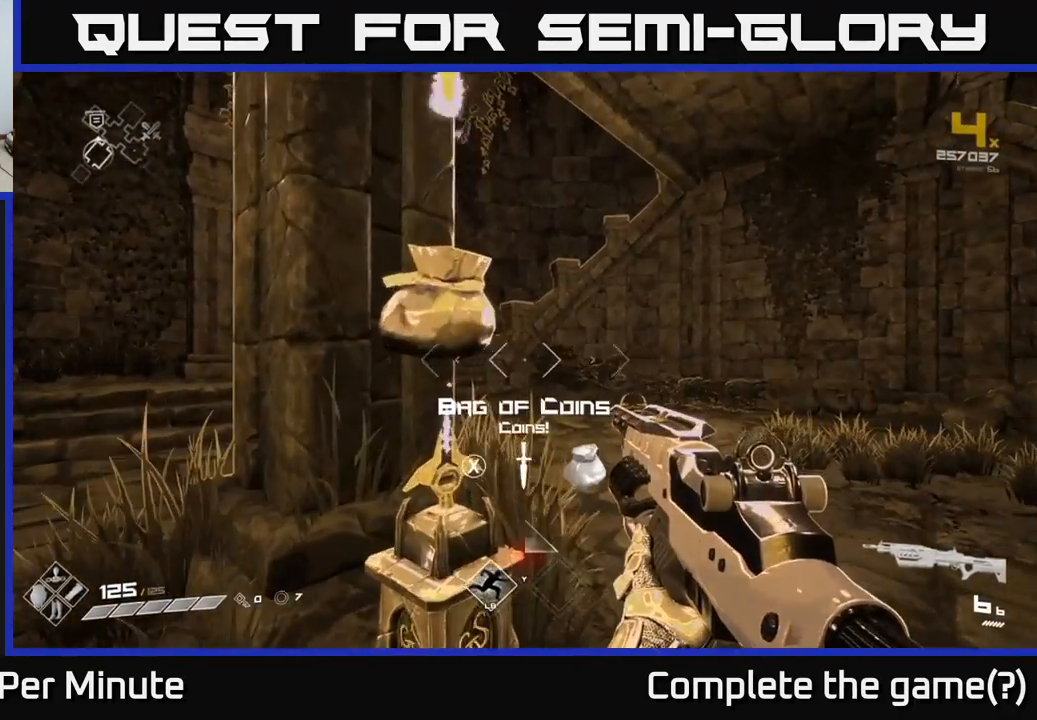
{"buttons": [], "left_stick": "left", "right_stick": "right", "events": [[83, "X", "down"], [150, "X", "up"], [350, "right_stick", "right"], [450, "left_stick", "left"]]}
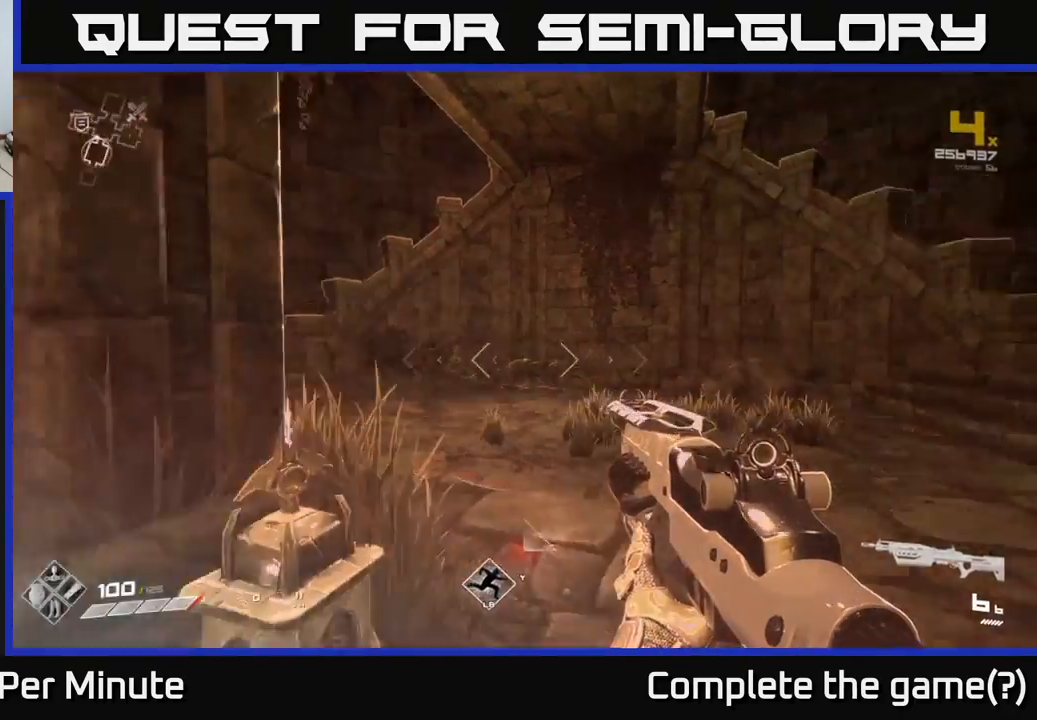
{"buttons": [], "left_stick": "up-right", "right_stick": "right", "events": [[50, "left_stick", "center"], [183, "left_stick", "up-right"]]}
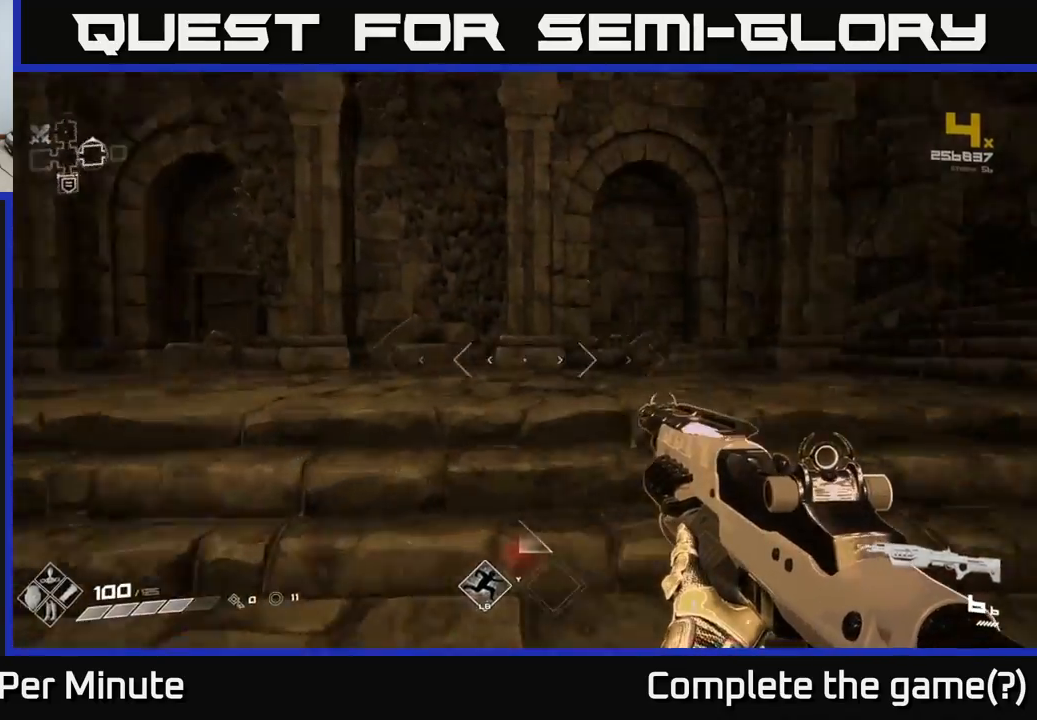
{"buttons": [], "left_stick": "up", "right_stick": "center", "events": [[217, "left_stick", "up-left"], [217, "right_stick", "center"], [350, "left_stick", "up"]]}
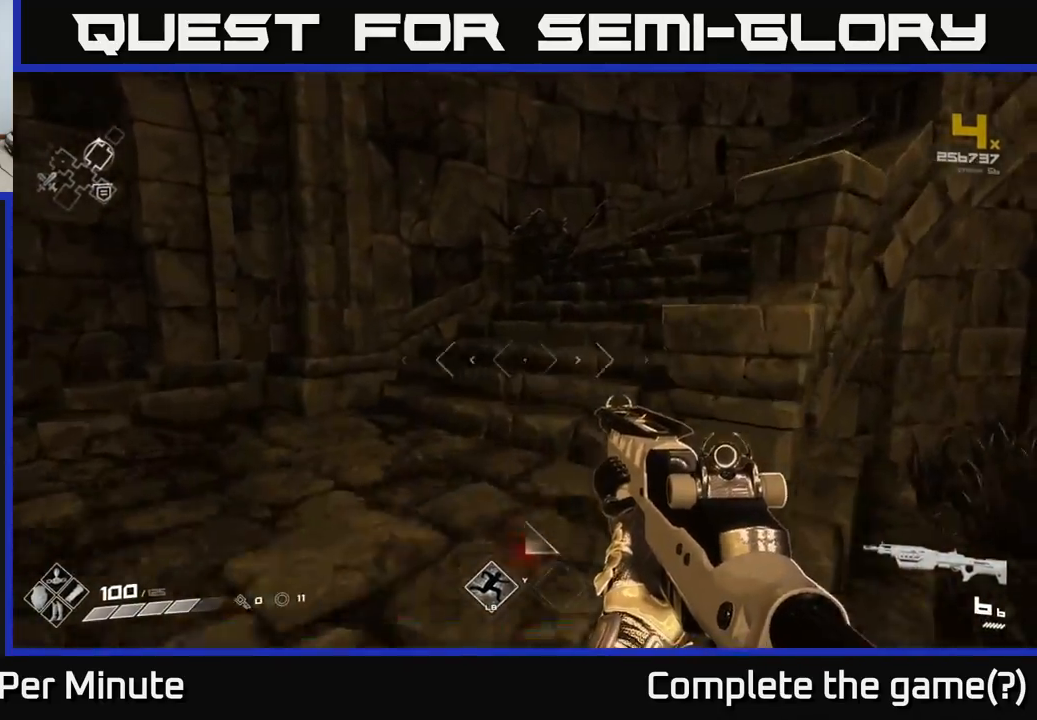
{"buttons": [], "left_stick": "right", "right_stick": "right", "events": [[17, "right_stick", "right"], [50, "left_stick", "left"], [167, "left_stick", "down-left"], [350, "left_stick", "down-right"], [400, "left_stick", "right"]]}
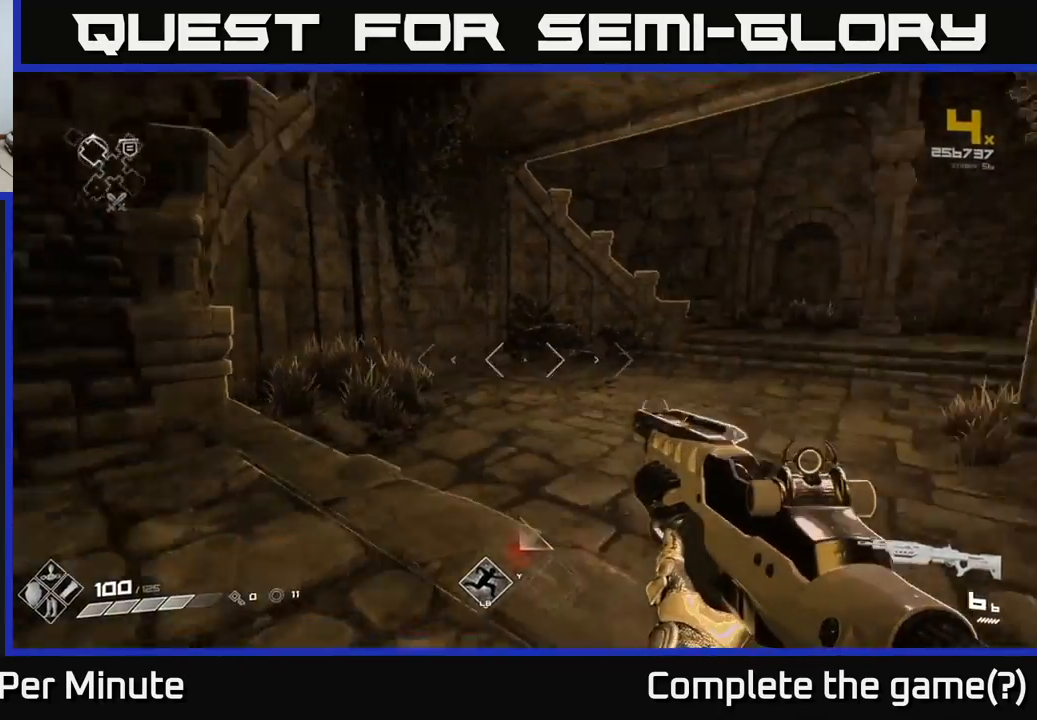
{"buttons": [], "left_stick": "up", "right_stick": "center", "events": [[133, "left_stick", "up-right"], [283, "right_stick", "center"], [467, "left_stick", "up"]]}
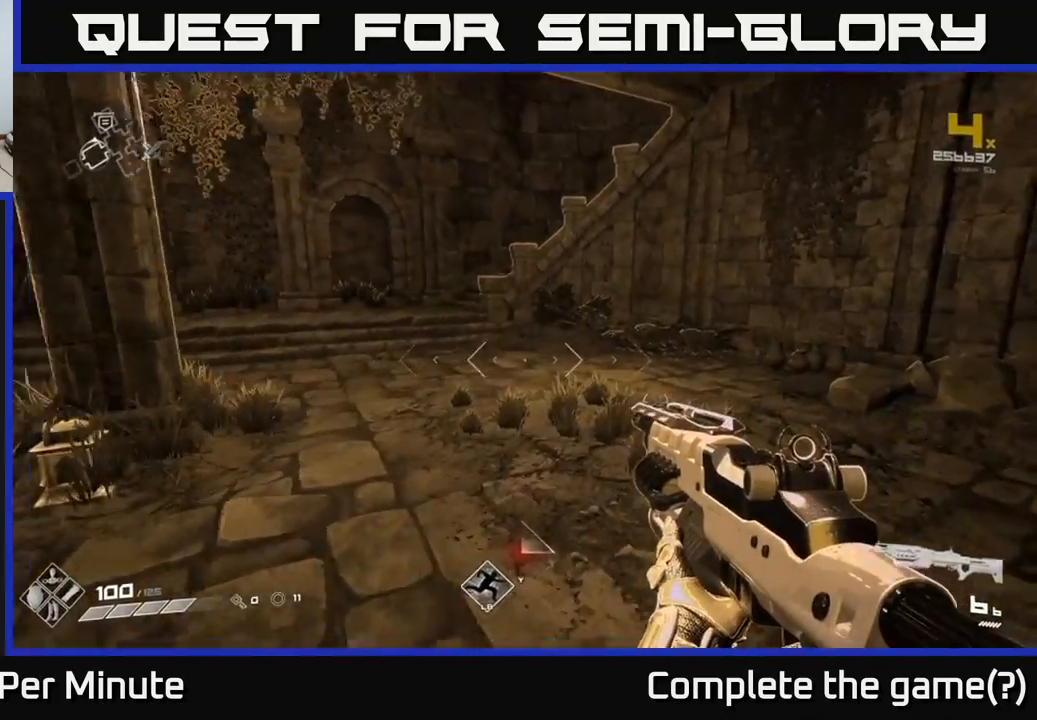
{"buttons": ["L1"], "left_stick": "up", "right_stick": "center", "events": [[100, "right_stick", "left"], [317, "L1", "down"], [317, "right_stick", "center"]]}
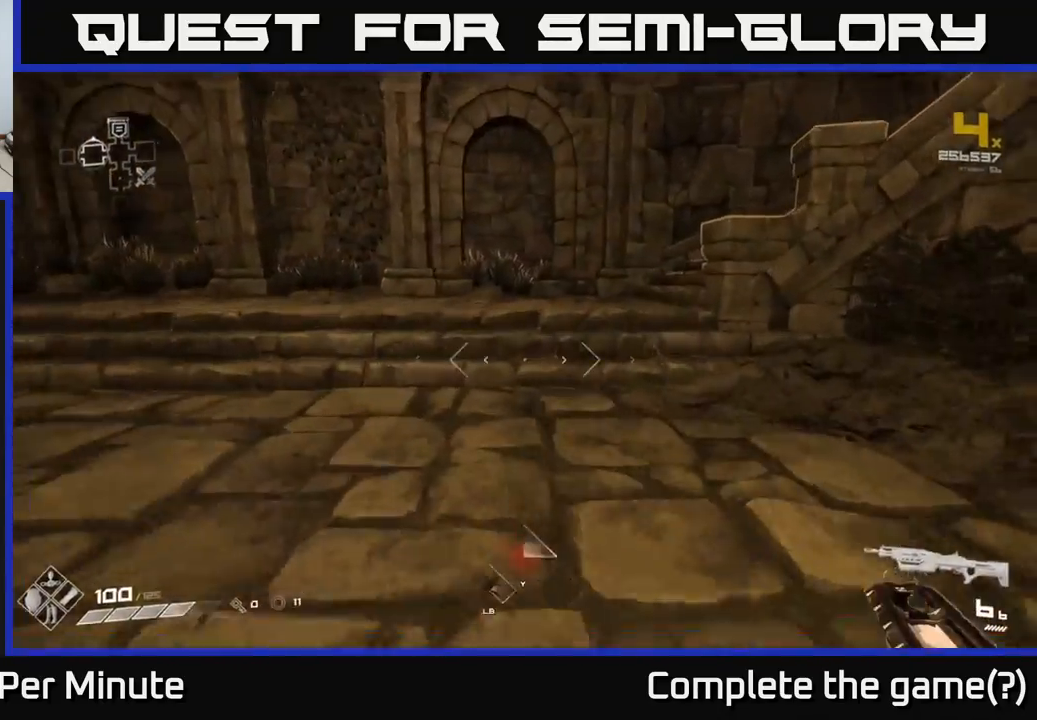
{"buttons": ["L1"], "left_stick": "up", "right_stick": "left", "events": [[333, "right_stick", "left"]]}
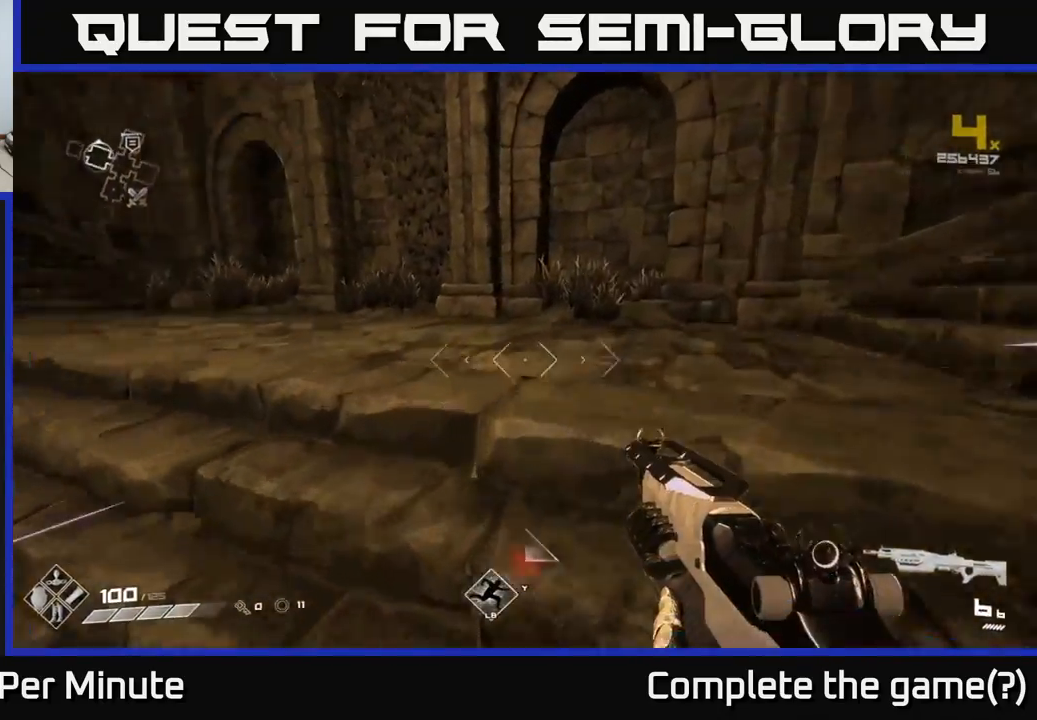
{"buttons": ["L1"], "left_stick": "up", "right_stick": "center", "events": [[267, "right_stick", "center"]]}
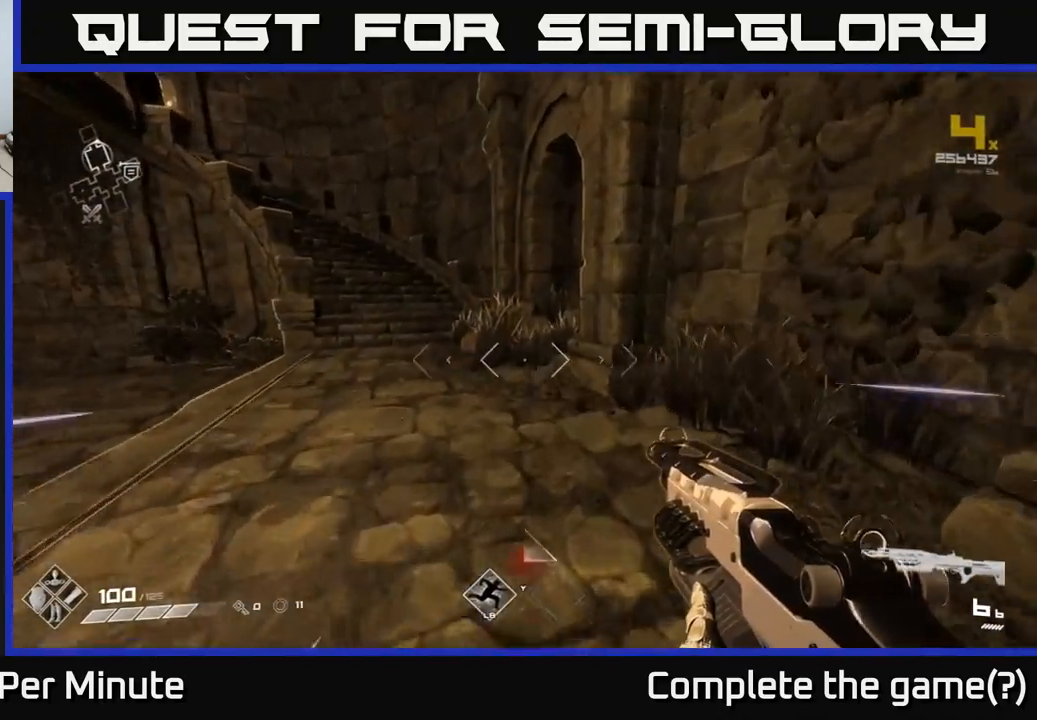
{"buttons": [], "left_stick": "down", "right_stick": "right", "events": [[250, "L1", "up"], [267, "right_stick", "right"], [317, "left_stick", "down"]]}
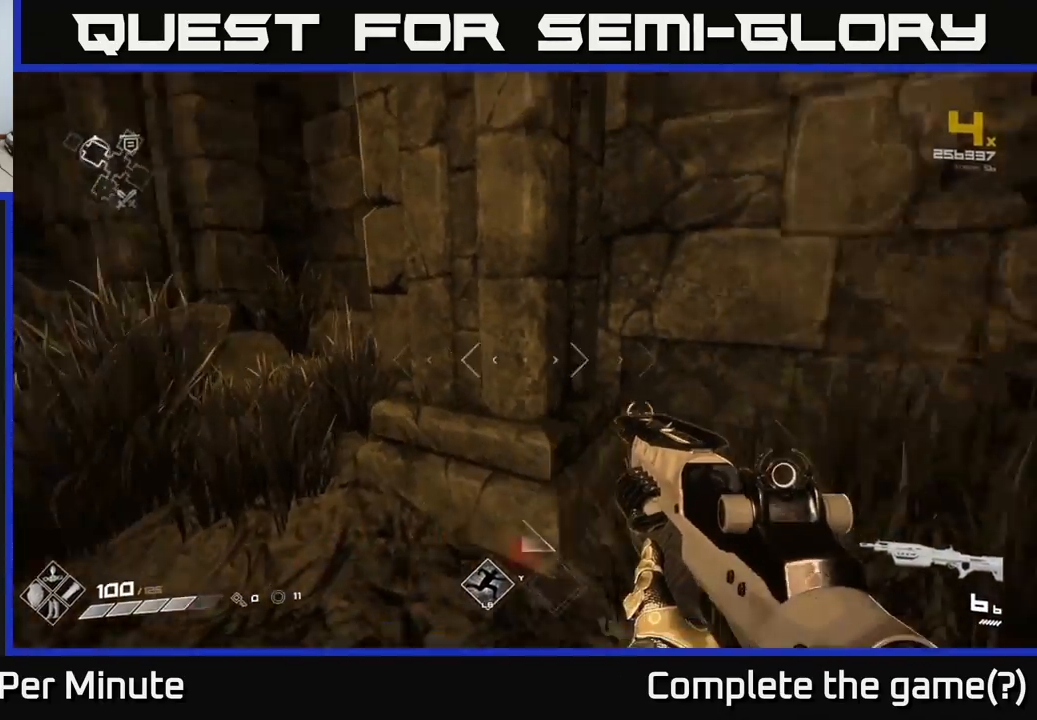
{"buttons": [], "left_stick": "up-right", "right_stick": "center", "events": [[100, "left_stick", "right"], [233, "left_stick", "up-right"], [367, "right_stick", "center"]]}
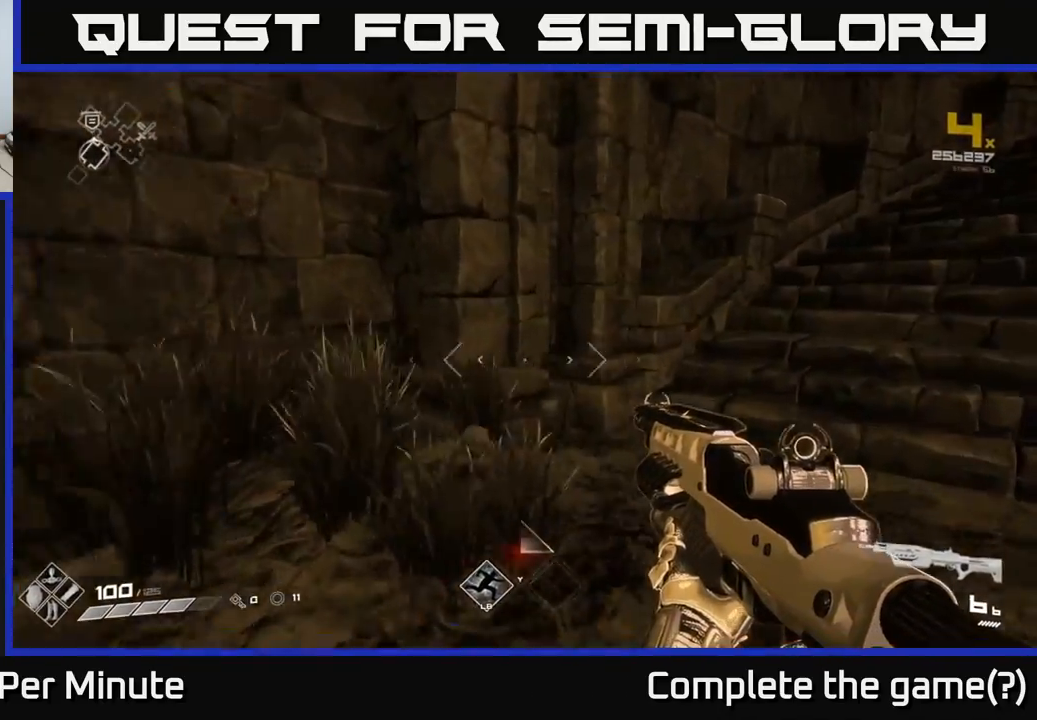
{"buttons": [], "left_stick": "up-left", "right_stick": "right", "events": [[100, "right_stick", "right"], [317, "left_stick", "up"], [500, "left_stick", "up-left"]]}
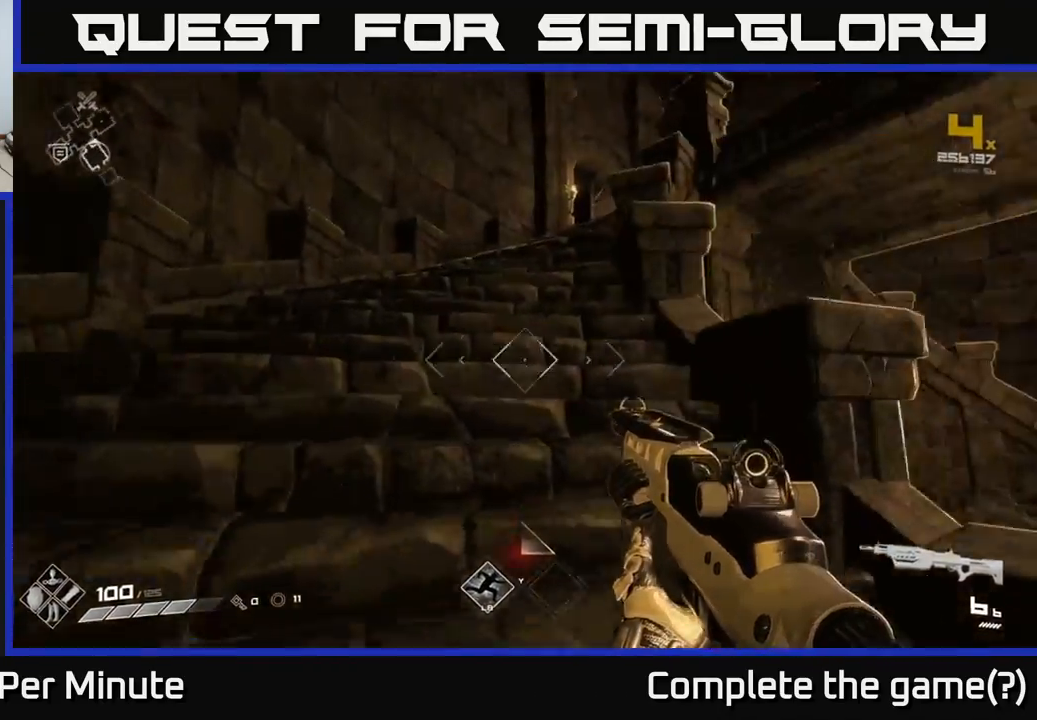
{"buttons": [], "left_stick": "up-left", "right_stick": "center", "events": [[500, "right_stick", "center"]]}
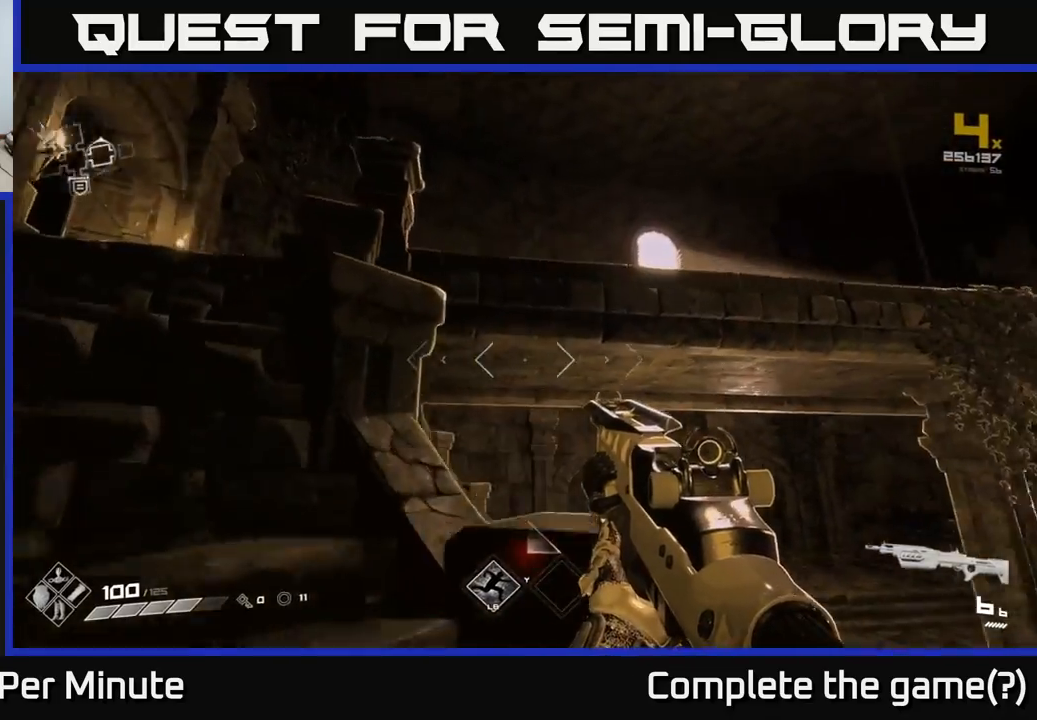
{"buttons": [], "left_stick": "up-right", "right_stick": "down-left", "events": [[117, "right_stick", "down"], [233, "left_stick", "up-right"], [233, "right_stick", "down-right"], [450, "right_stick", "down-left"]]}
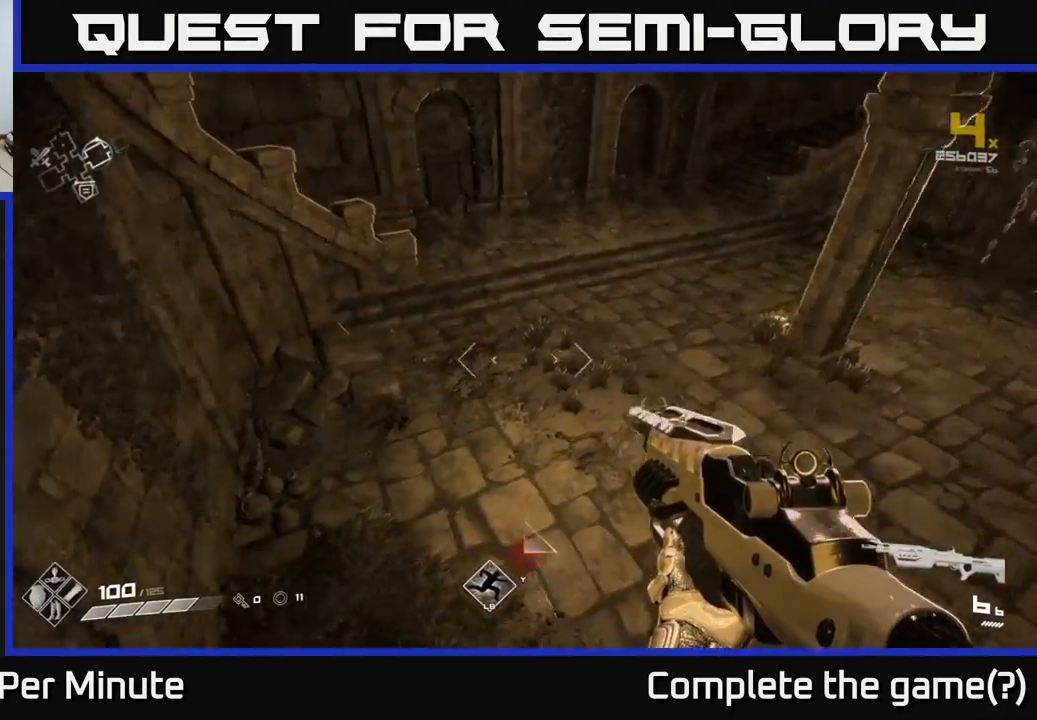
{"buttons": [], "left_stick": "center", "right_stick": "right", "events": [[17, "right_stick", "left"], [67, "left_stick", "up"], [200, "left_stick", "up-right"], [333, "right_stick", "up-left"], [483, "right_stick", "right"], [500, "left_stick", "center"]]}
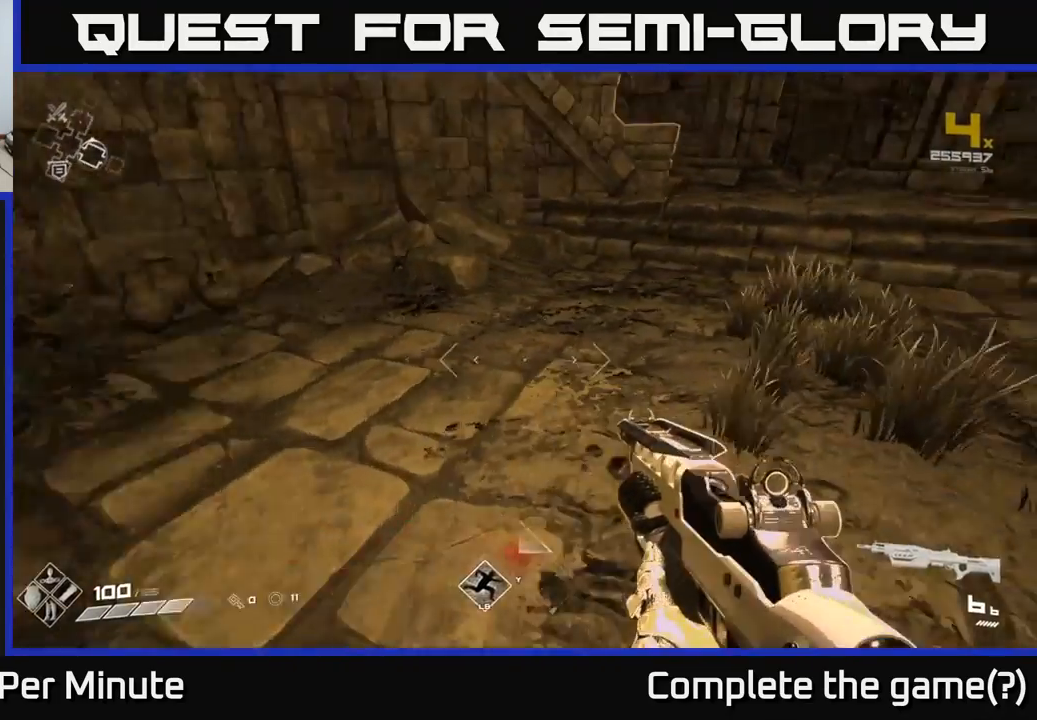
{"buttons": [], "left_stick": "up-right", "right_stick": "center", "events": [[100, "left_stick", "right"], [383, "left_stick", "up-right"], [483, "right_stick", "center"]]}
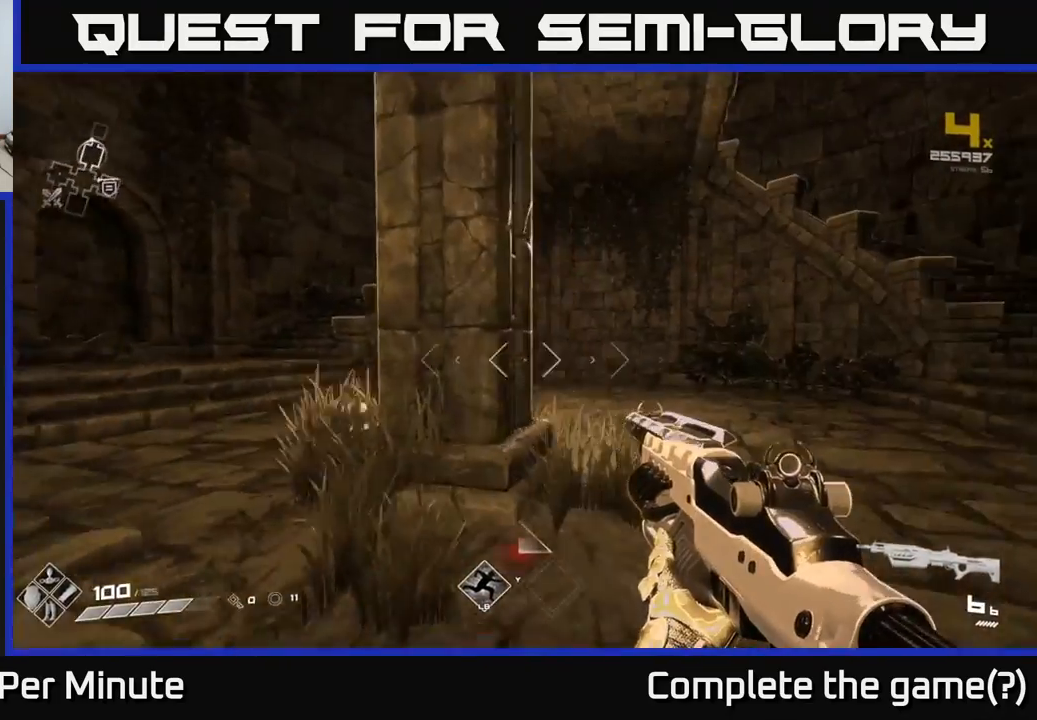
{"buttons": [], "left_stick": "up", "right_stick": "center", "events": [[333, "left_stick", "up"]]}
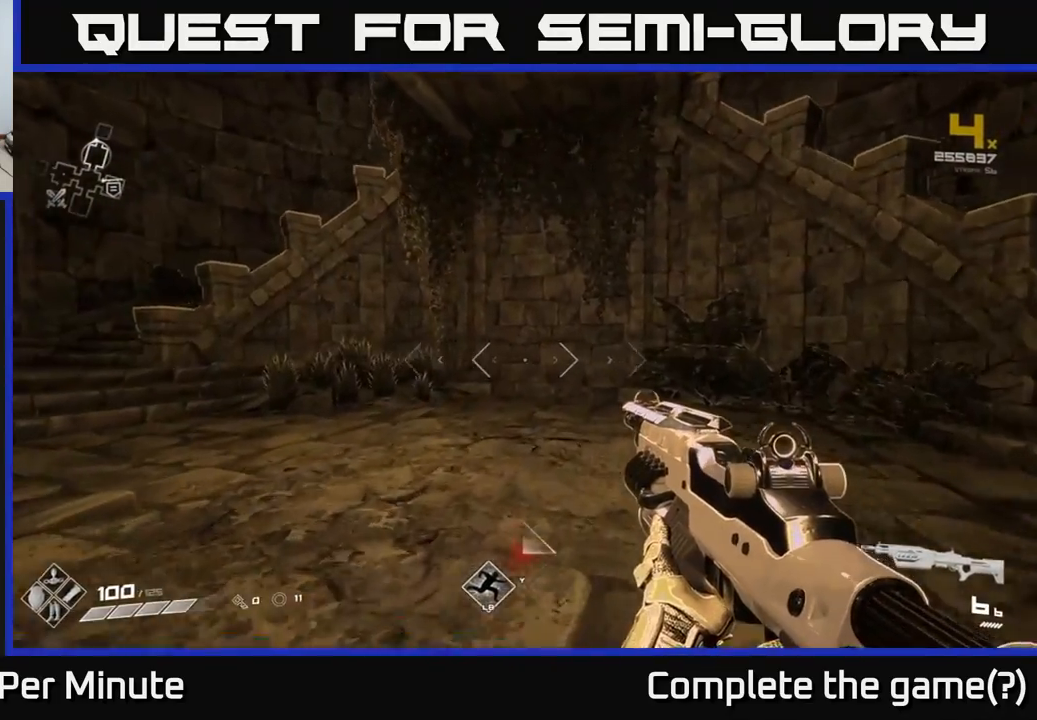
{"buttons": [], "left_stick": "up", "right_stick": "center", "events": [[383, "right_stick", "down-right"], [483, "right_stick", "center"]]}
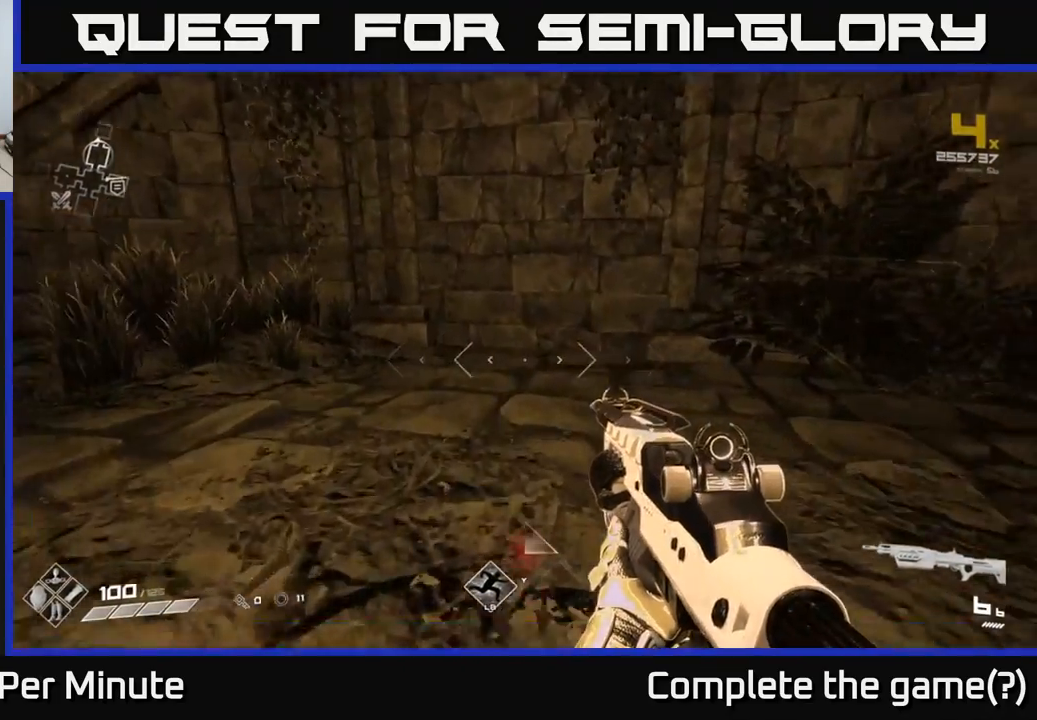
{"buttons": [], "left_stick": "up-left", "right_stick": "left", "events": [[133, "right_stick", "left"], [150, "left_stick", "left"], [417, "left_stick", "up-left"]]}